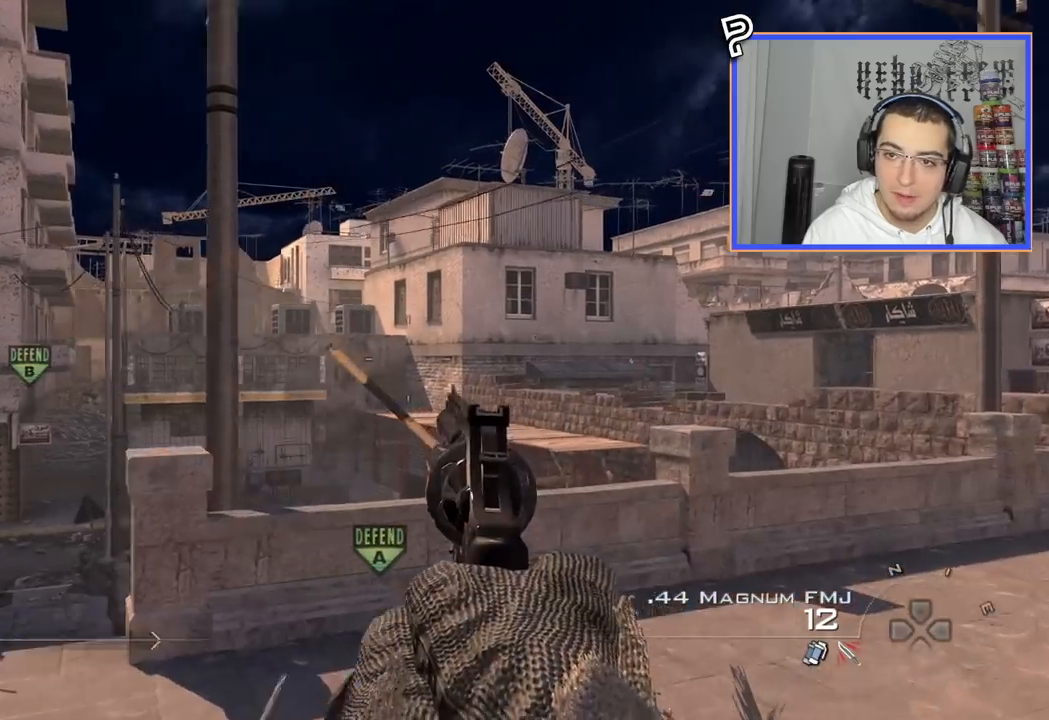
Gameplay with a controller (PlayStation layout); each line is a JSON object with the inputs held at the frame after it. "events" lists button and stick changes between this image and that frame as [ms after this image, input, new state], when the widget could be followed in between. Not read: R1.
{"buttons": [], "left_stick": "up", "right_stick": "center", "events": [[167, "right_stick", "right"], [234, "L3", "down"], [267, "right_stick", "center"], [434, "L3", "up"]]}
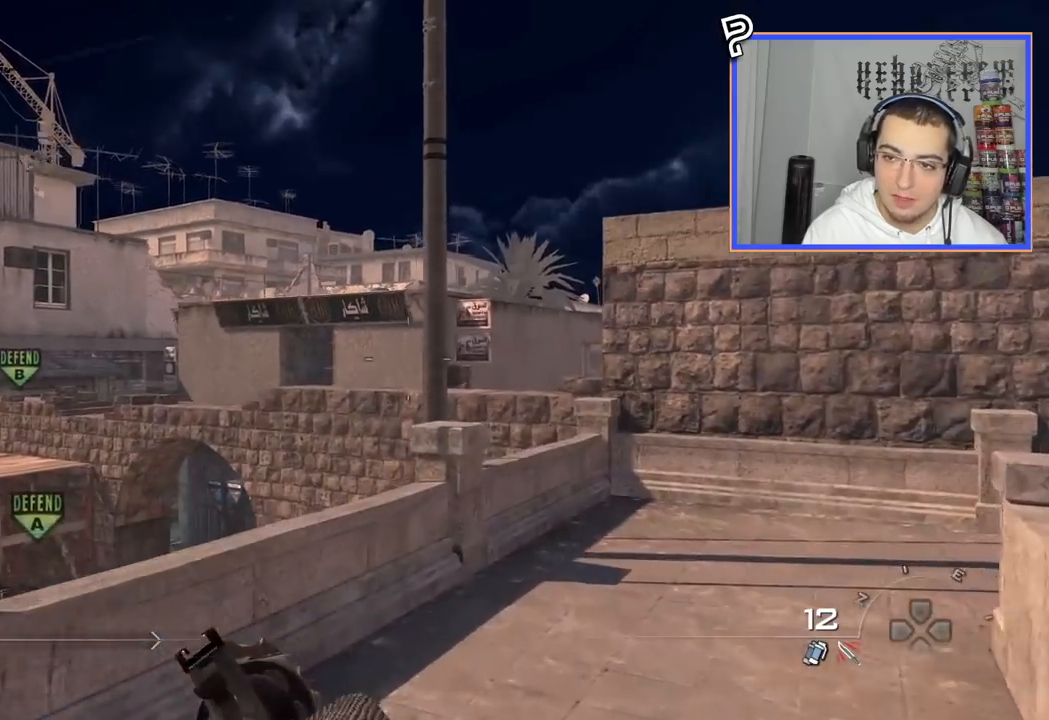
{"buttons": [], "left_stick": "up", "right_stick": "center", "events": [[66, "TRIANGLE", "down"], [166, "TRIANGLE", "up"]]}
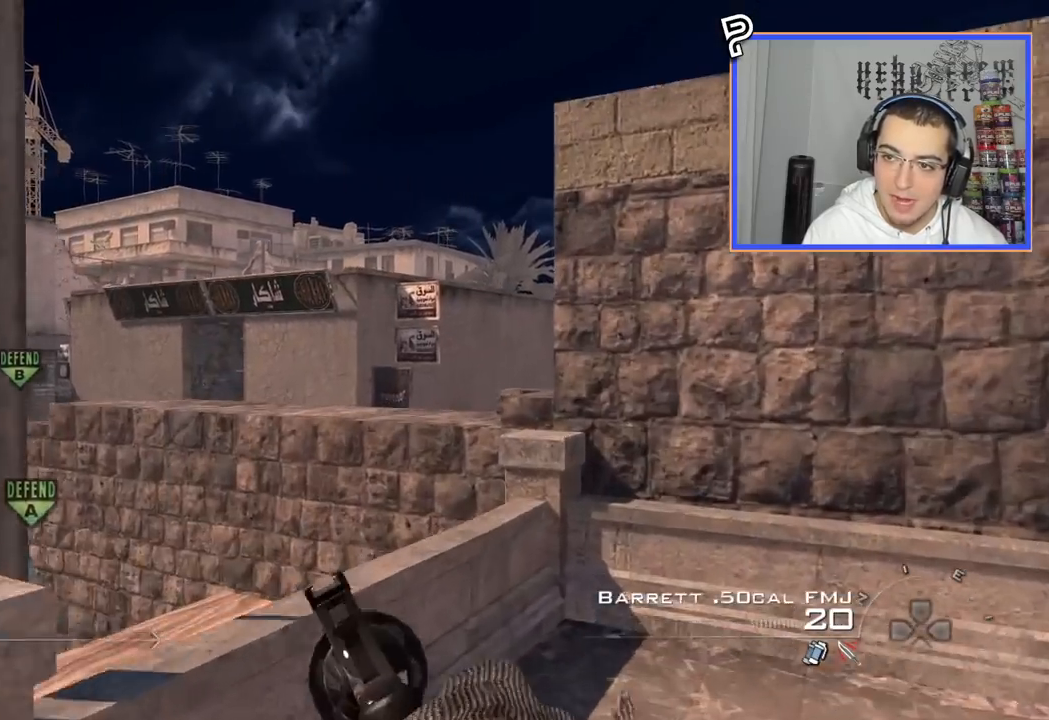
{"buttons": [], "left_stick": "center", "right_stick": "center", "events": [[50, "CROSS", "down"], [84, "left_stick", "up-left"], [150, "CROSS", "up"], [267, "TRIANGLE", "down"], [284, "left_stick", "center"], [350, "TRIANGLE", "up"], [401, "TRIANGLE", "down"], [484, "TRIANGLE", "up"]]}
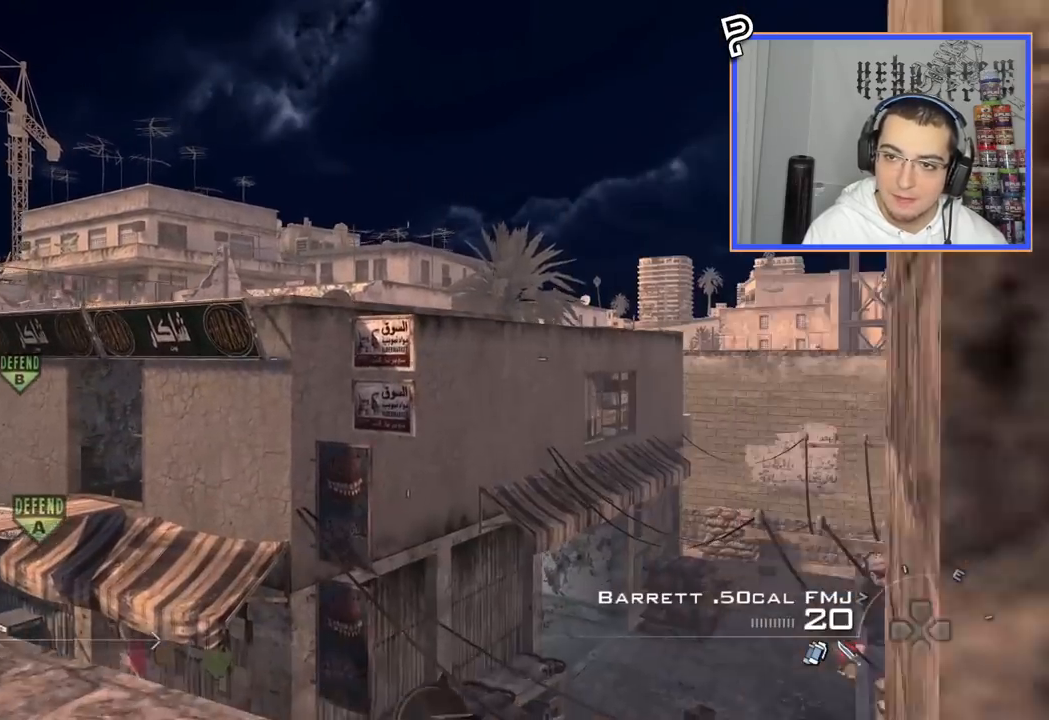
{"buttons": [], "left_stick": "up-left", "right_stick": "right", "events": [[83, "left_stick", "up-left"], [133, "CROSS", "down"], [200, "left_stick", "up"], [250, "CROSS", "up"], [400, "left_stick", "up-left"], [467, "right_stick", "right"]]}
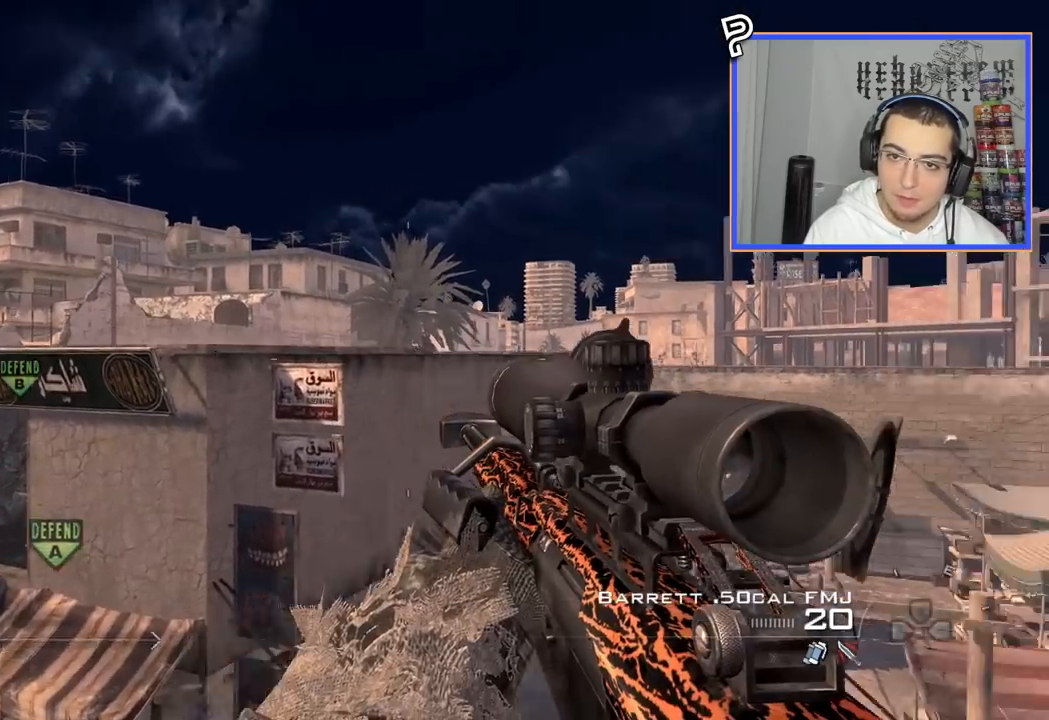
{"buttons": [], "left_stick": "left", "right_stick": "center", "events": [[100, "right_stick", "center"], [317, "left_stick", "center"], [384, "left_stick", "up-left"], [434, "left_stick", "left"]]}
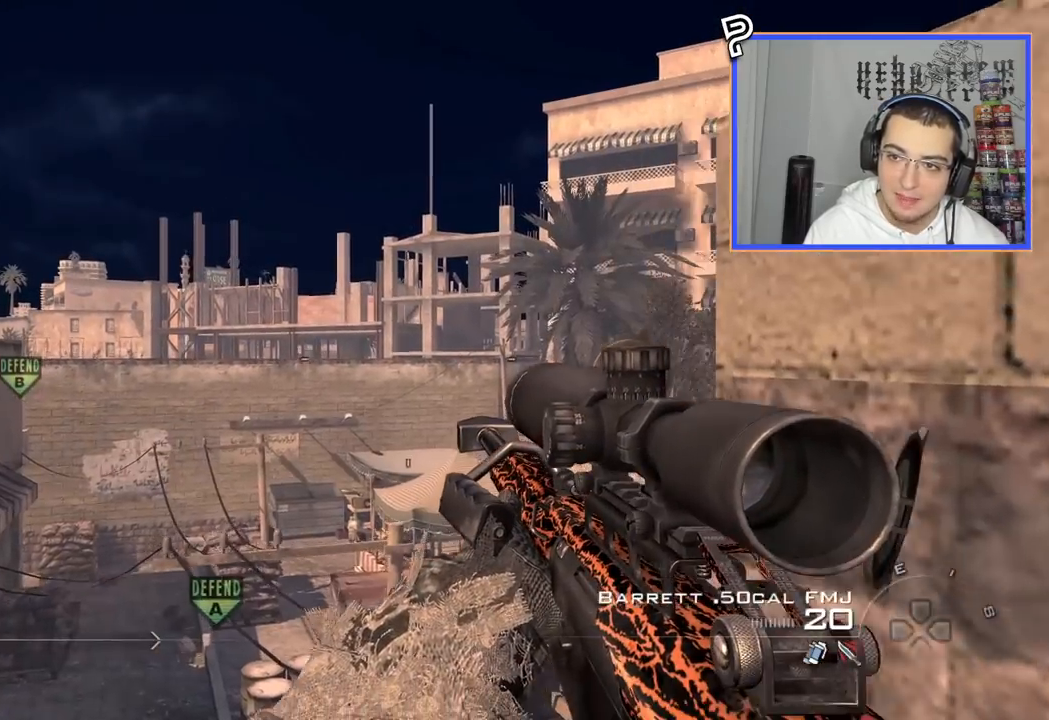
{"buttons": [], "left_stick": "center", "right_stick": "center", "events": [[317, "left_stick", "center"], [383, "right_stick", "up-right"], [450, "right_stick", "center"]]}
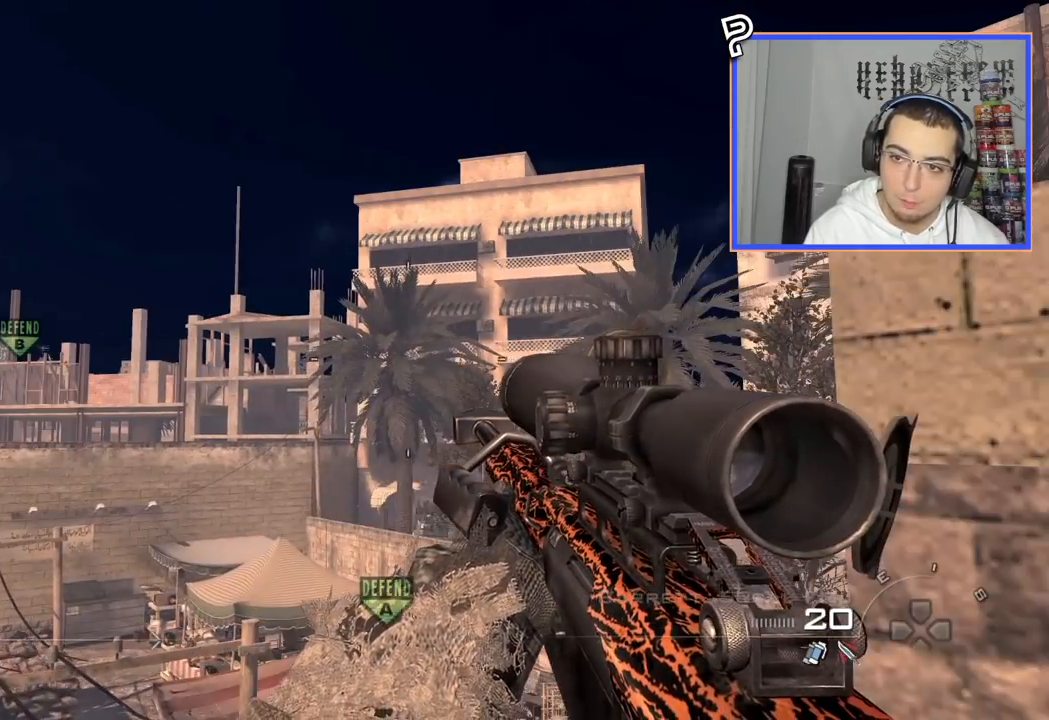
{"buttons": [], "left_stick": "center", "right_stick": "left", "events": [[100, "left_stick", "down-left"], [217, "left_stick", "center"], [501, "right_stick", "left"]]}